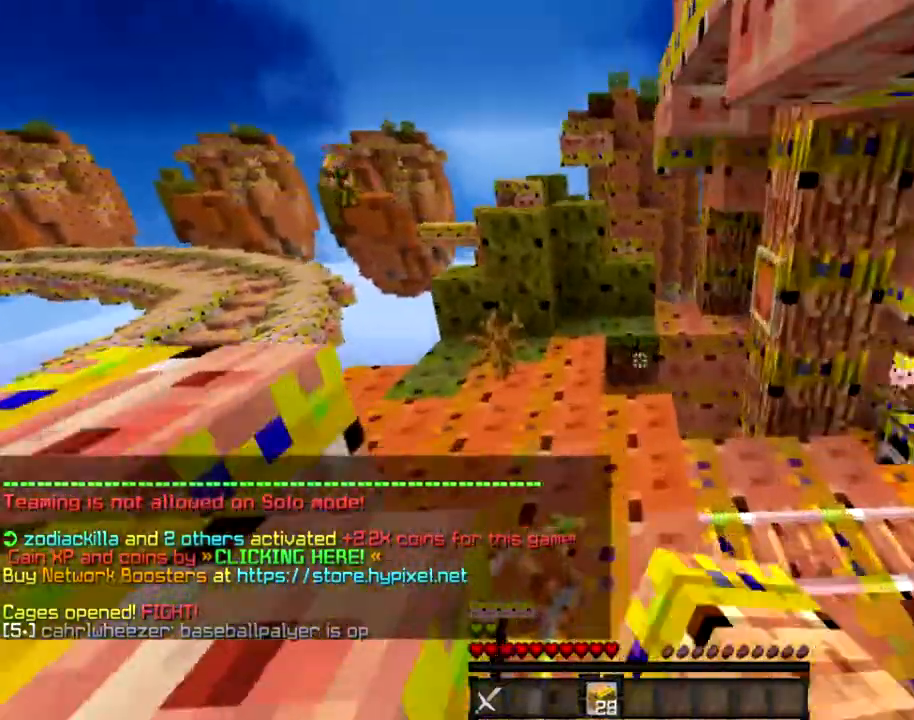
Gameplay with keyboard and mouse; each line is a JSON object with the keys and mouse buttons held at the frame after it. "events" lists presses ("down") and releases ("up") of "a", "d", "s", "space", "w", "mouse_left" and "mouse_right" between this image and that frame as [ms after this image, input, new state], when the widget could be followed in between. "mouse_left", "mouse_right" = the "left", "right" buttons of the "mouse" list. No other keys are recorded. Fast repeated clicks can show as one long hold. Mouse movement is not recorded.
{"keys": [], "mouse": []}
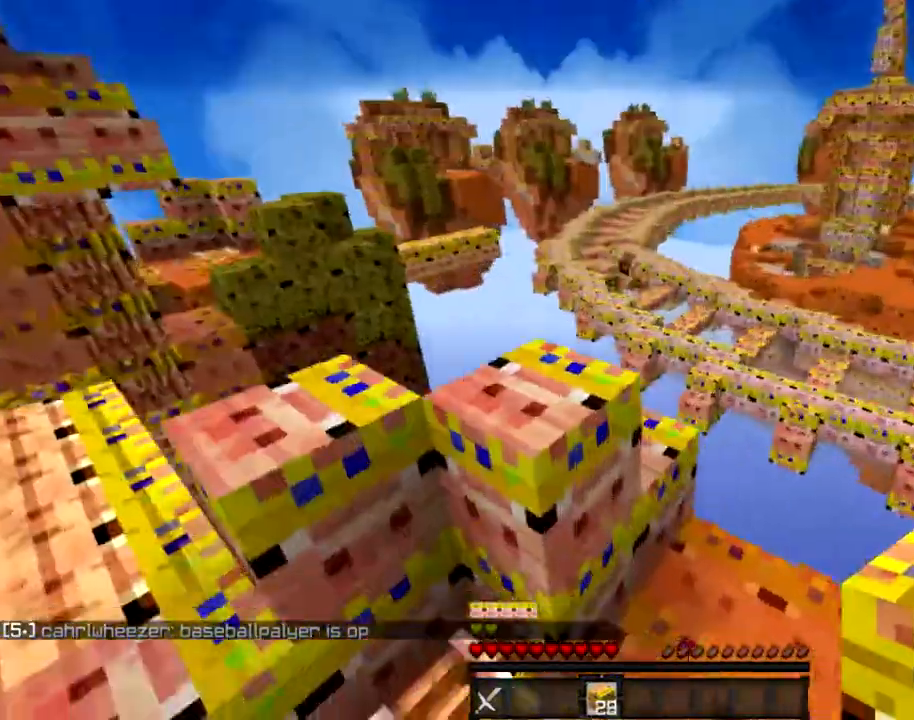
{"keys": [], "mouse": [], "events": []}
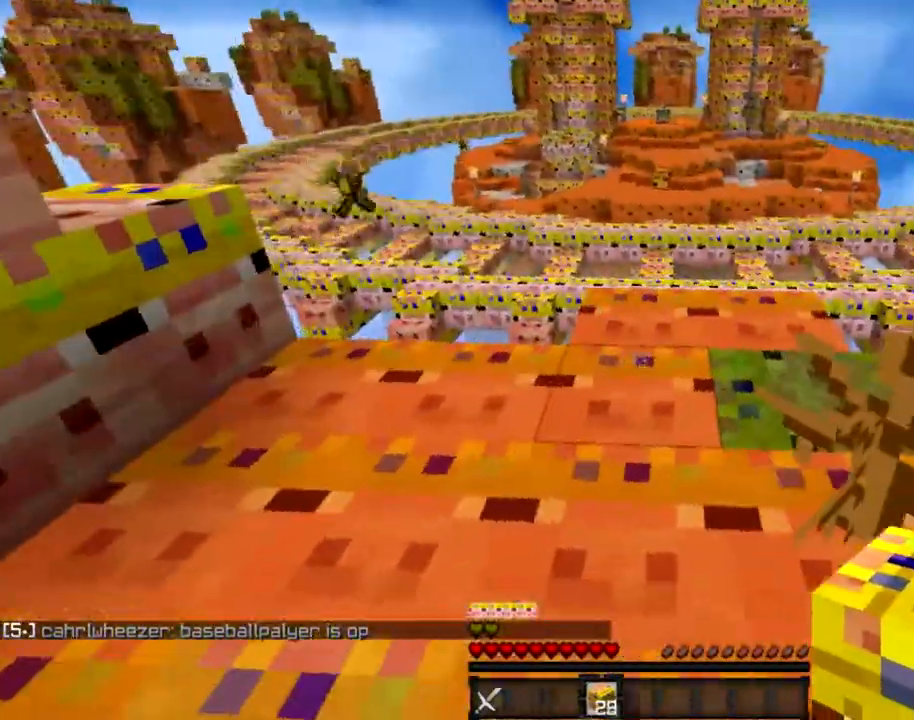
{"keys": ["w"], "mouse": [], "events": [[367, "w", "down"]]}
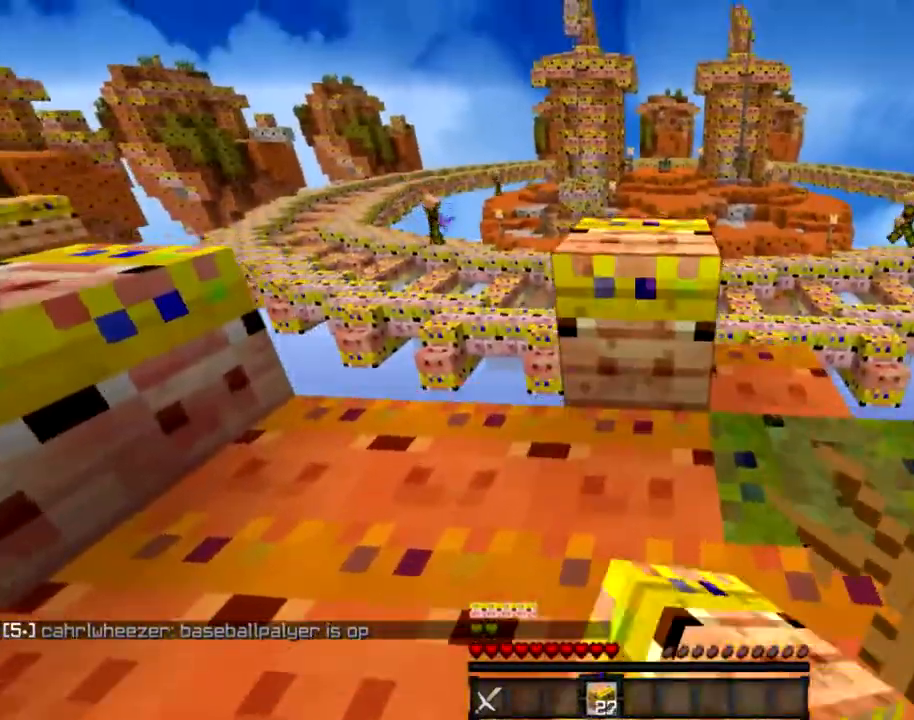
{"keys": ["d"], "mouse": ["left"], "events": [[66, "space", "down"], [233, "space", "up"], [367, "d", "down"], [467, "mouse_left", "down"], [467, "w", "up"]]}
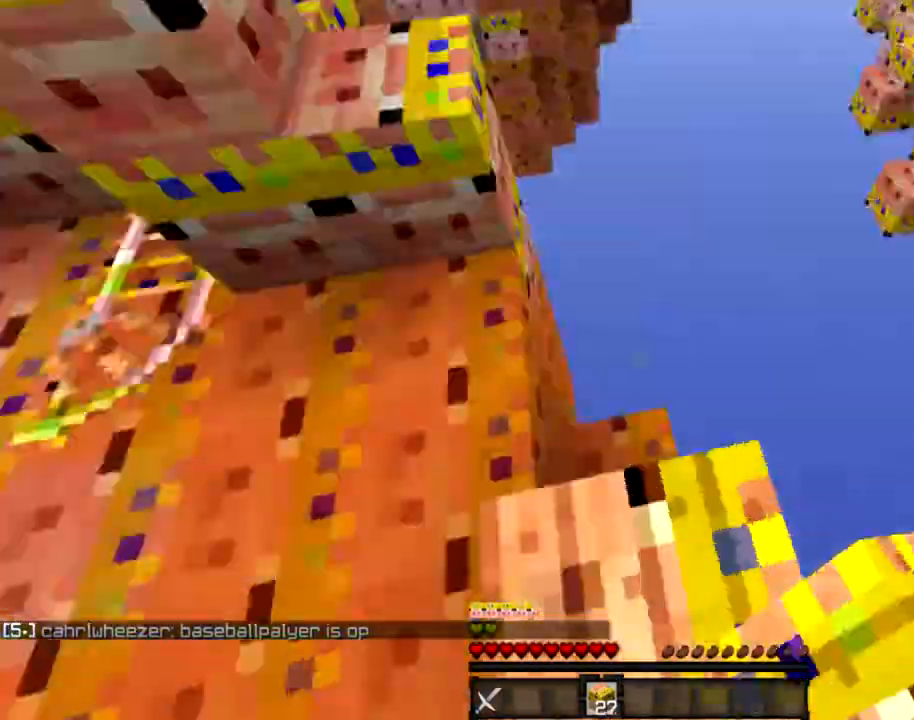
{"keys": ["d", "s"], "mouse": [], "events": [[34, "mouse_left", "up"], [100, "s", "down"]]}
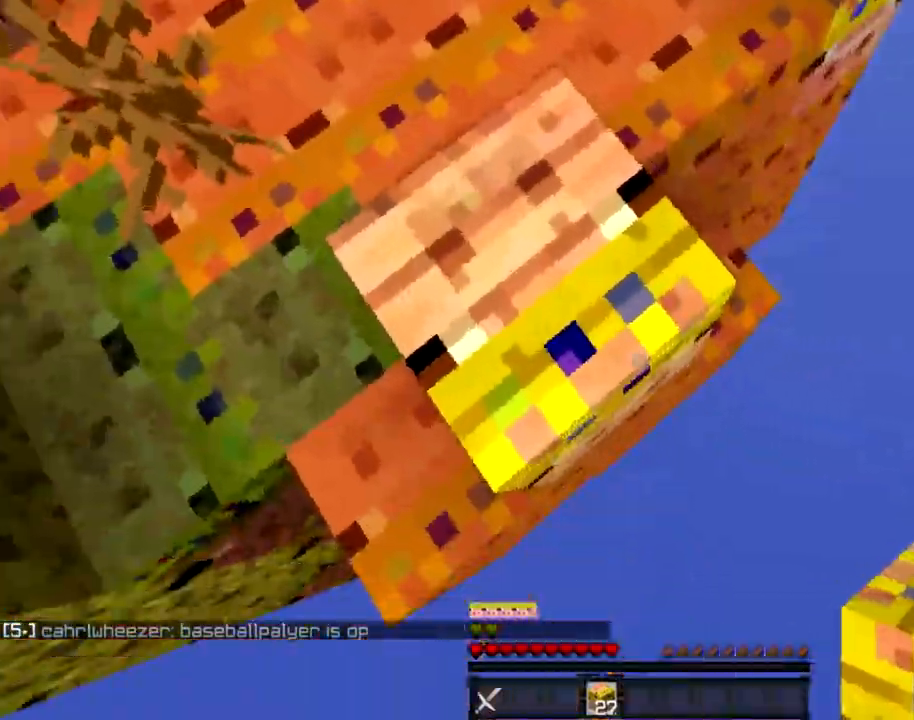
{"keys": ["d", "s"], "mouse": [], "events": [[300, "mouse_right", "down"], [367, "mouse_right", "up"]]}
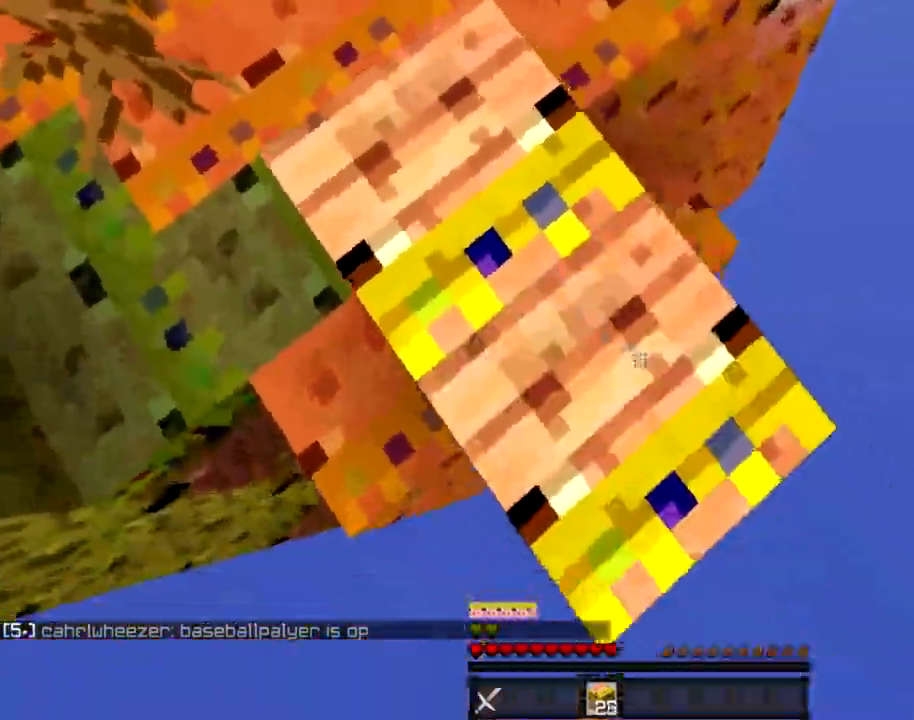
{"keys": ["d", "s"], "mouse": [], "events": []}
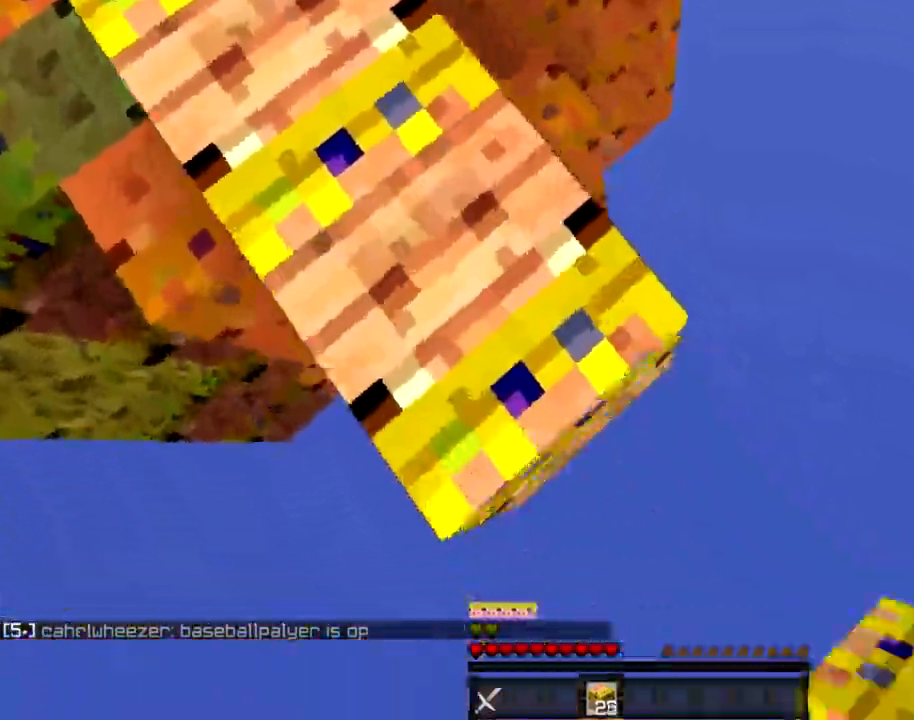
{"keys": ["a"], "mouse": []}
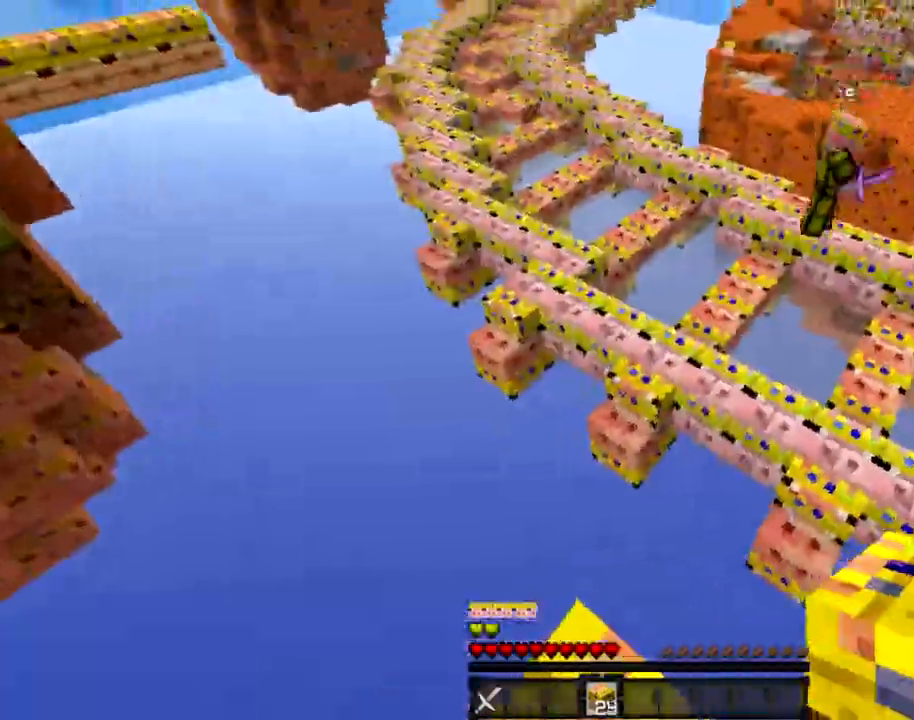
{"keys": ["w"], "mouse": [], "events": [[33, "a", "up"], [33, "w", "down"], [200, "space", "down"], [434, "space", "up"]]}
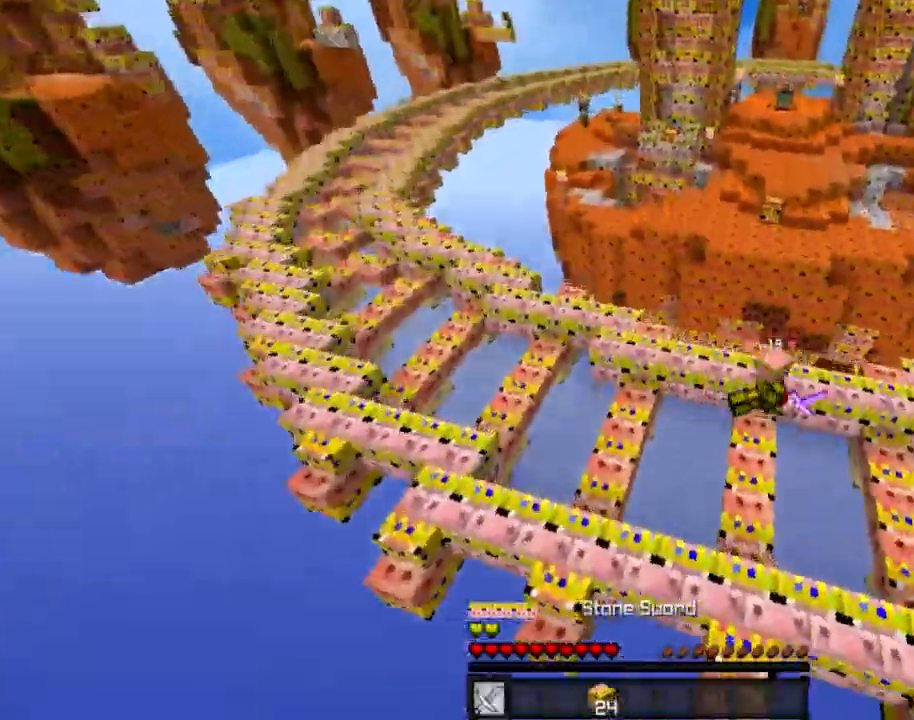
{"keys": ["w"], "mouse": [], "events": []}
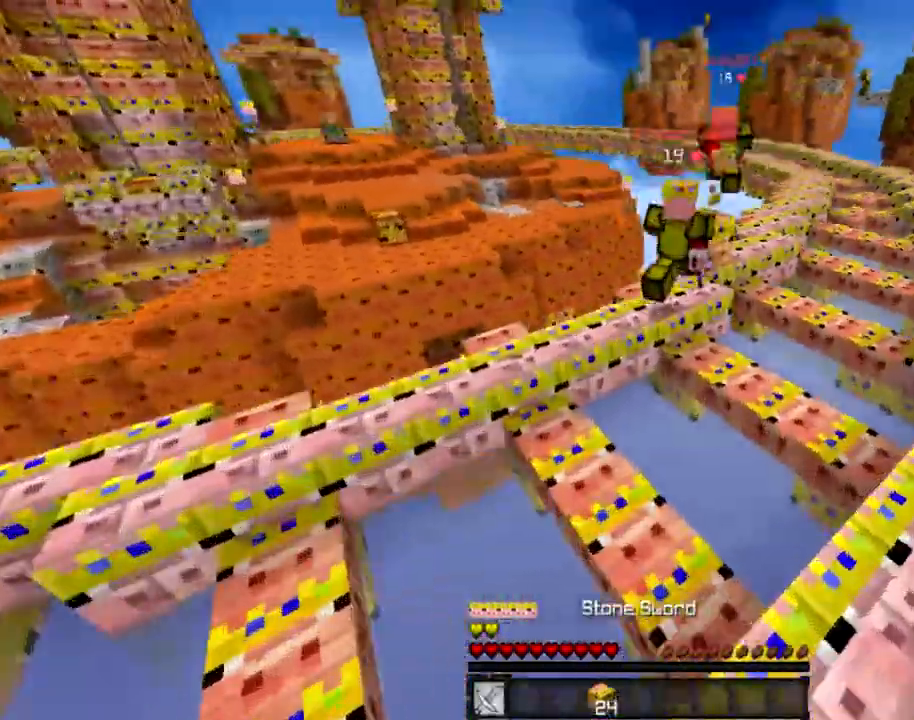
{"keys": ["w"], "mouse": [], "events": []}
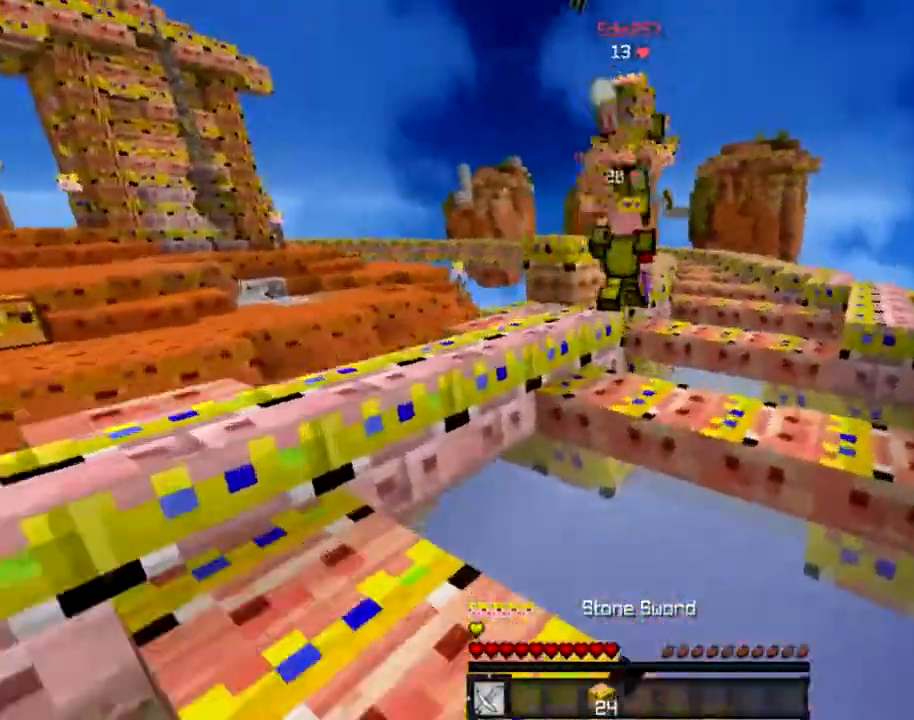
{"keys": ["w"], "mouse": [], "events": [[133, "space", "down"], [333, "mouse_left", "down"], [400, "space", "up"], [433, "mouse_left", "up"]]}
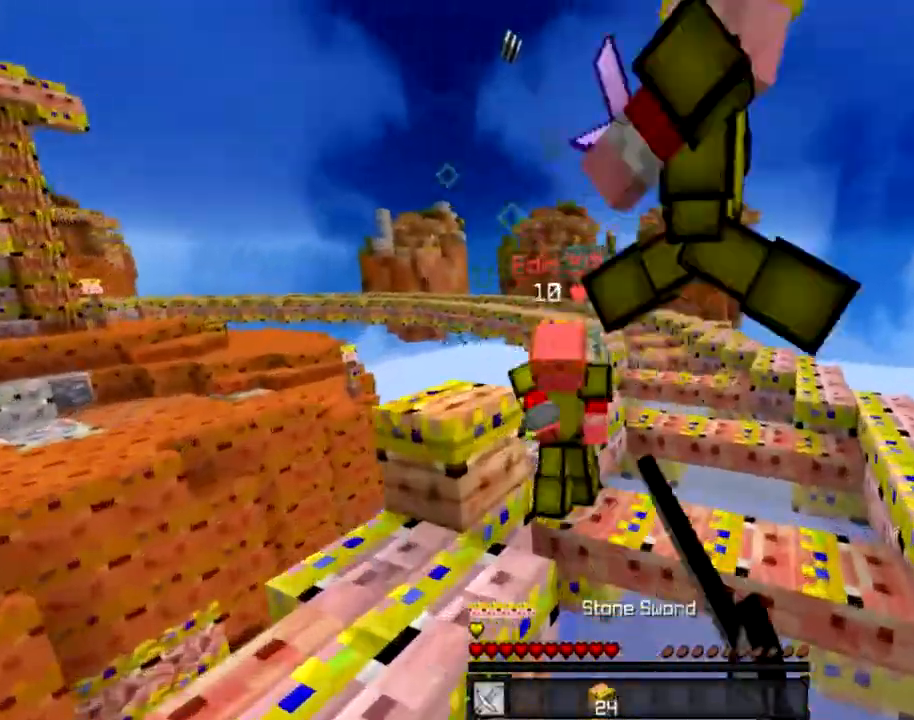
{"keys": ["w"], "mouse": [], "events": [[33, "mouse_left", "down"], [134, "a", "down"], [134, "mouse_left", "up"], [234, "mouse_left", "down"], [300, "mouse_left", "up"], [401, "mouse_left", "down"], [434, "mouse_left", "up"], [501, "a", "up"]]}
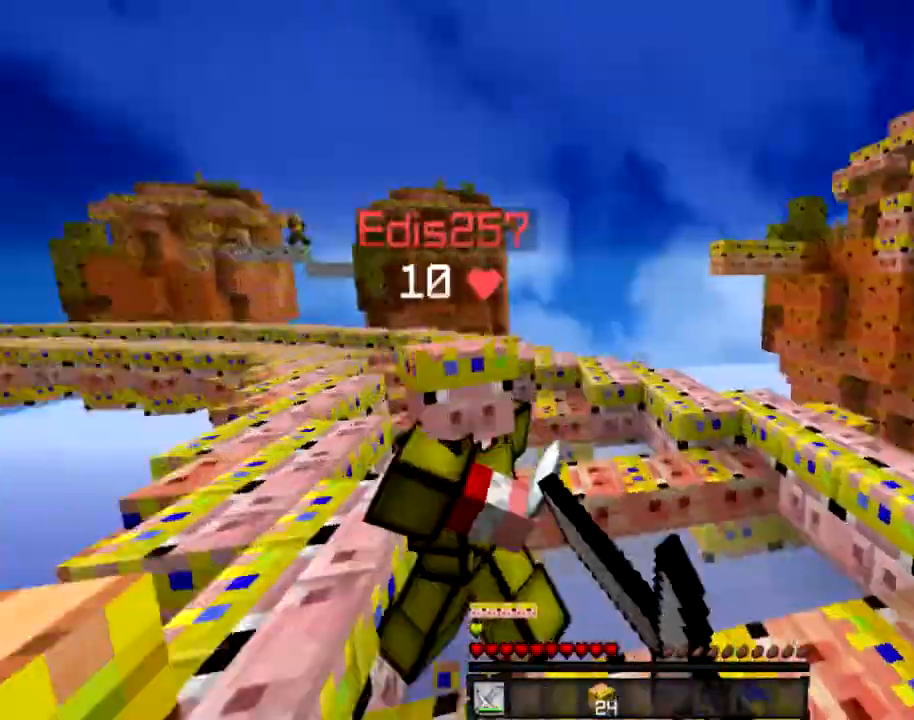
{"keys": ["a", "w"], "mouse": ["left"]}
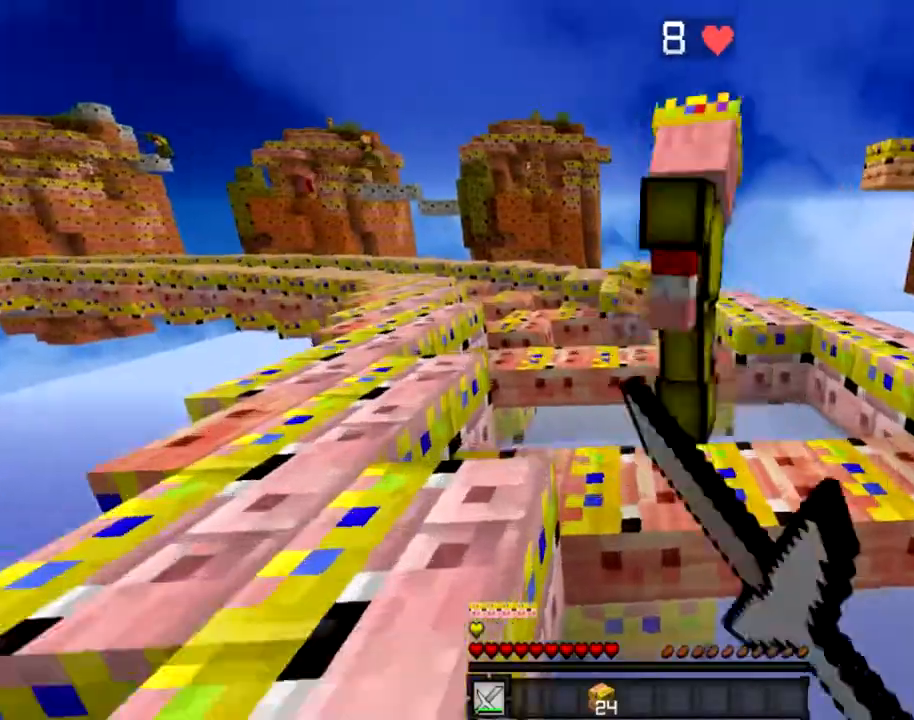
{"keys": ["a", "space", "w"], "mouse": ["left"], "events": [[100, "a", "up"], [100, "mouse_left", "up"], [200, "mouse_left", "down"], [501, "a", "down"], [501, "space", "down"]]}
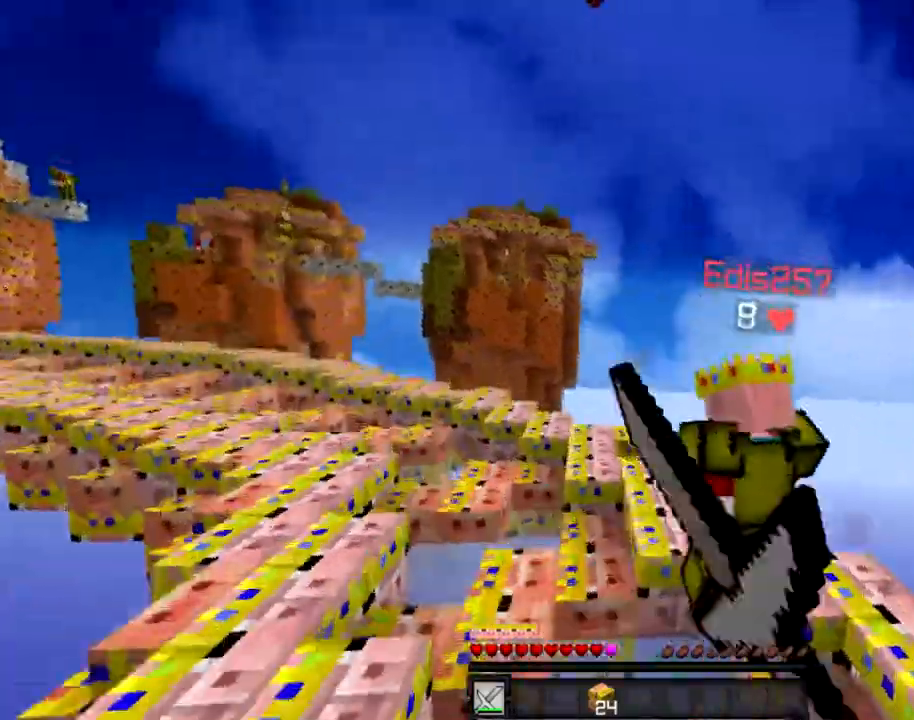
{"keys": ["a", "space", "w"], "mouse": []}
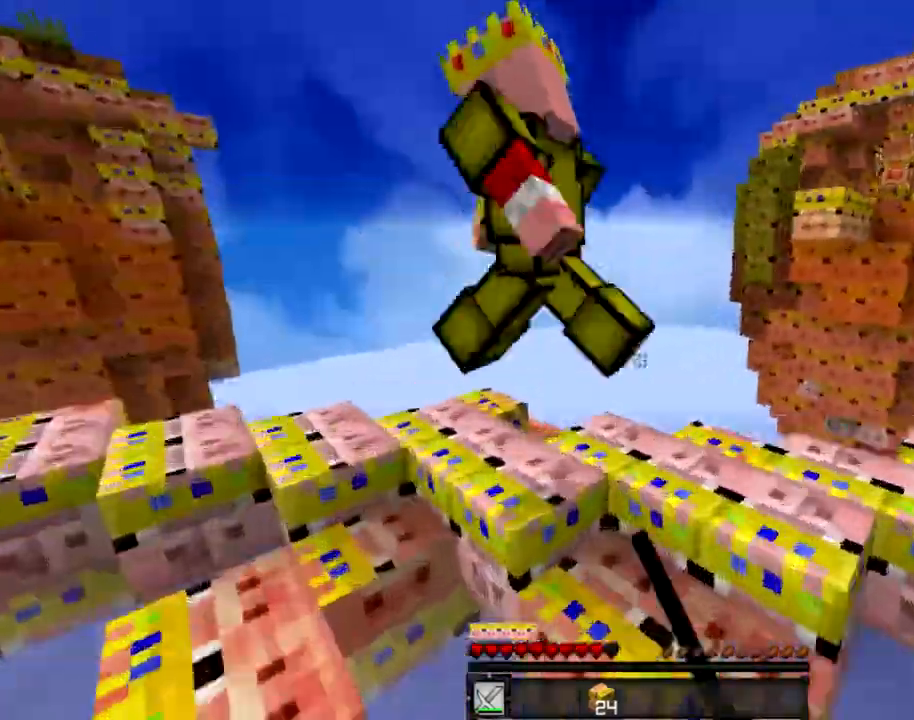
{"keys": ["a", "w"], "mouse": ["left"]}
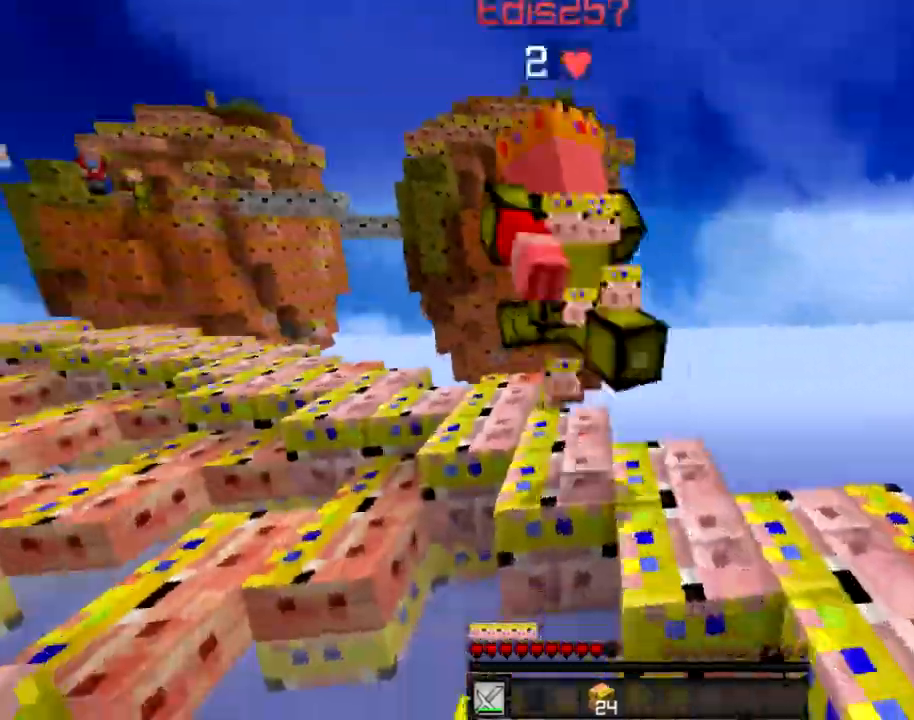
{"keys": ["w"], "mouse": [], "events": [[166, "mouse_left", "up"], [233, "mouse_left", "down"], [233, "space", "down"], [300, "mouse_left", "up"], [433, "space", "up"], [500, "a", "up"]]}
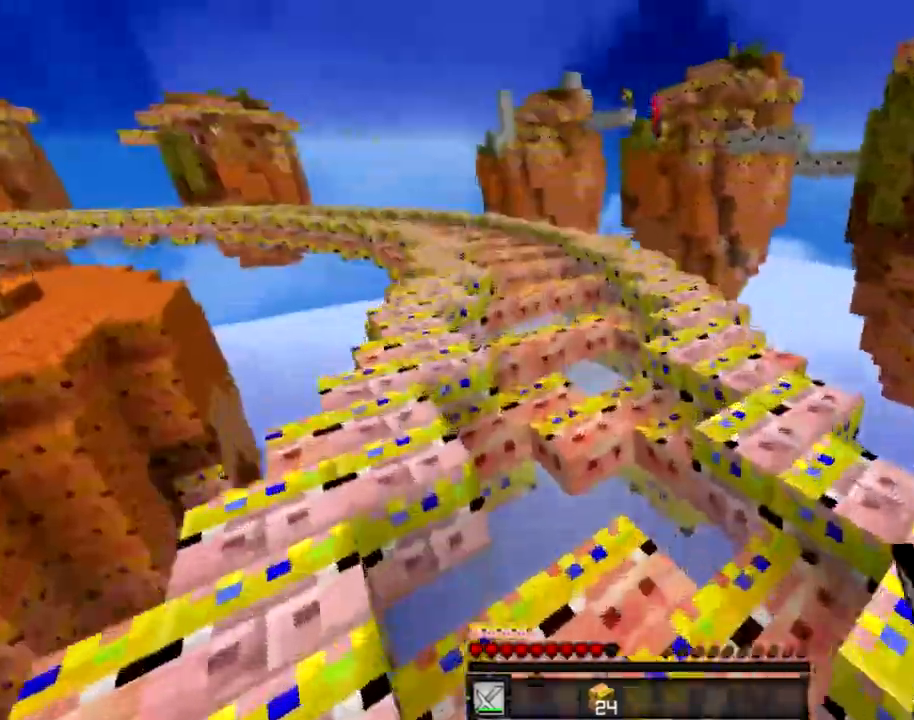
{"keys": ["d", "space", "w"], "mouse": [], "events": [[267, "space", "down"], [501, "d", "down"]]}
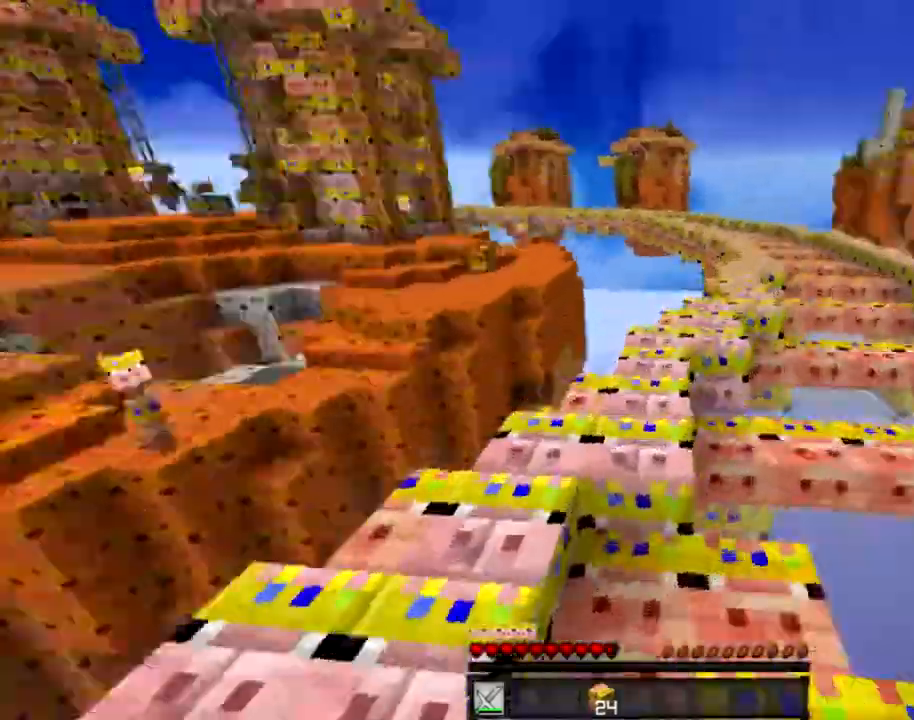
{"keys": ["w"], "mouse": [], "events": [[33, "space", "up"], [300, "a", "down"], [300, "d", "up"], [467, "a", "up"]]}
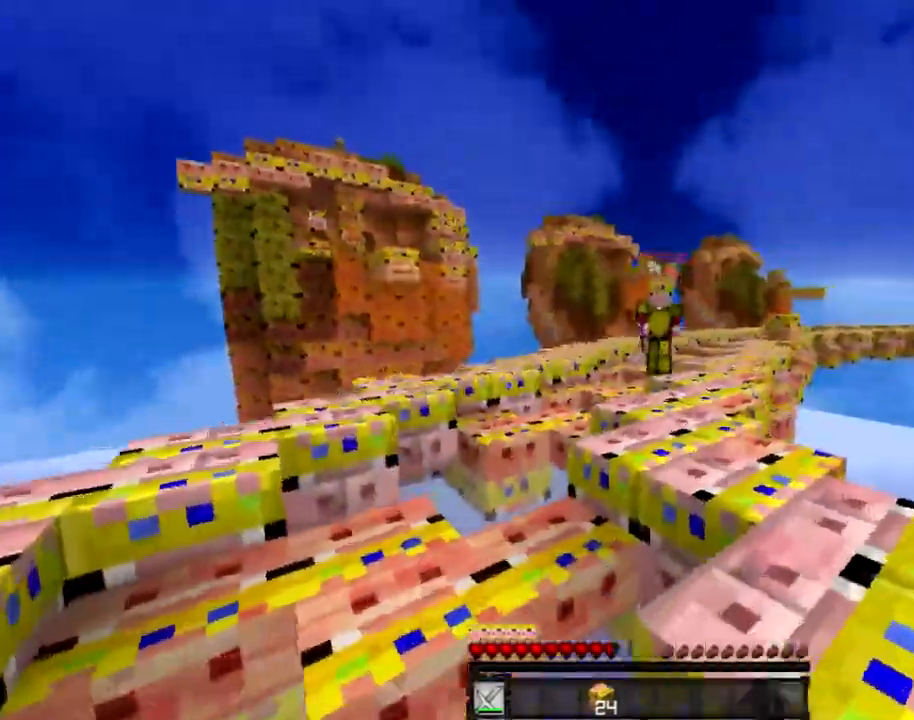
{"keys": ["a", "w"], "mouse": ["left"], "events": [[100, "d", "down"], [100, "mouse_left", "down"], [167, "mouse_left", "up"], [300, "mouse_left", "down"], [367, "mouse_left", "up"], [401, "d", "up"], [434, "a", "down"], [501, "mouse_left", "down"]]}
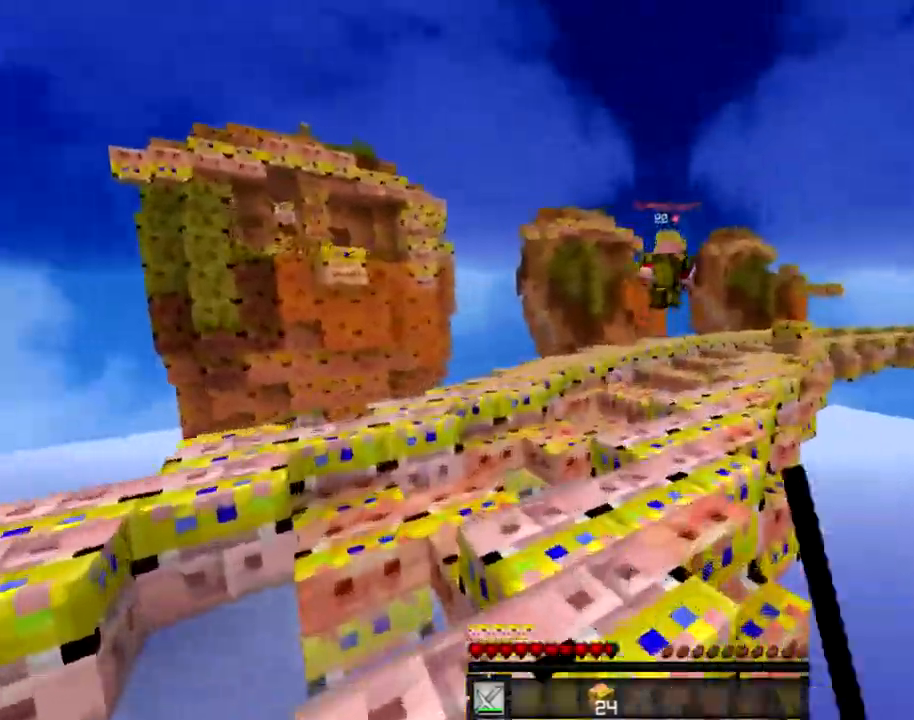
{"keys": ["space", "w"], "mouse": [], "events": [[66, "mouse_left", "up"], [100, "space", "down"], [166, "a", "up"]]}
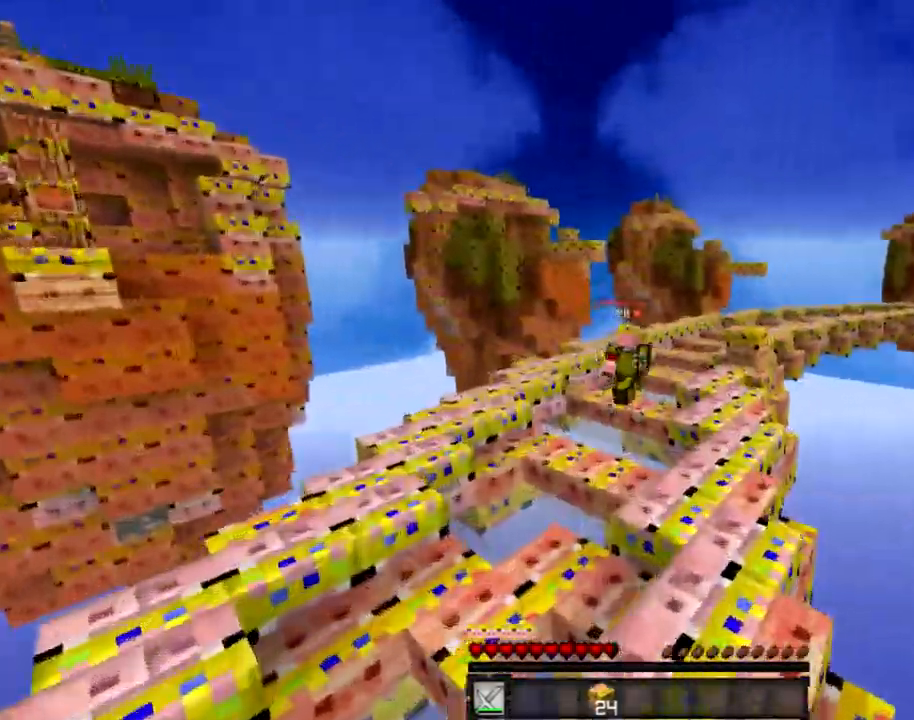
{"keys": ["space", "w"], "mouse": [], "events": [[200, "d", "down"], [434, "d", "up"]]}
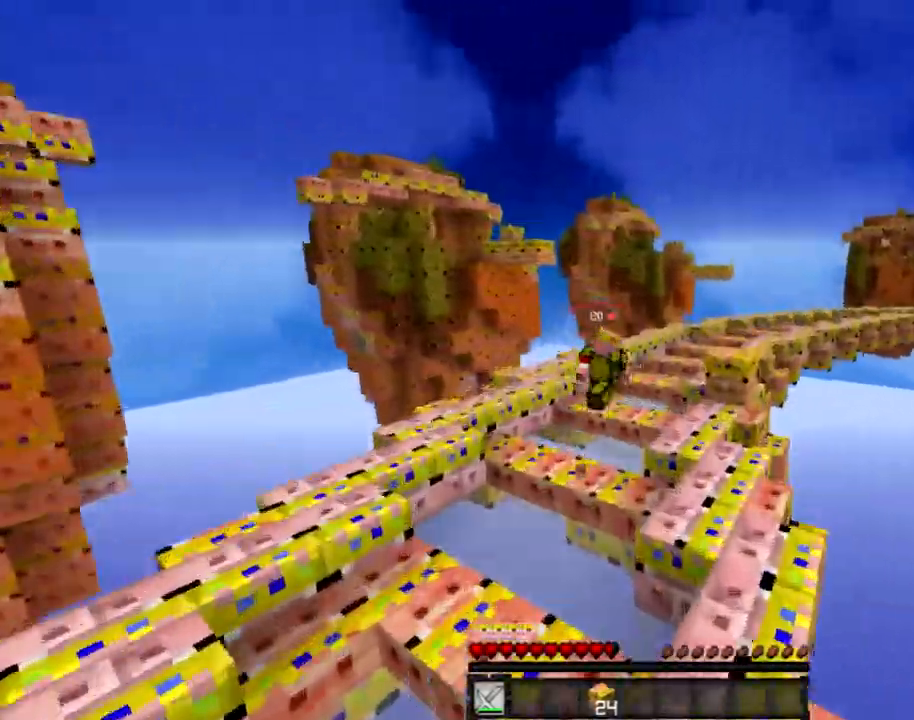
{"keys": ["space", "w"], "mouse": [], "events": []}
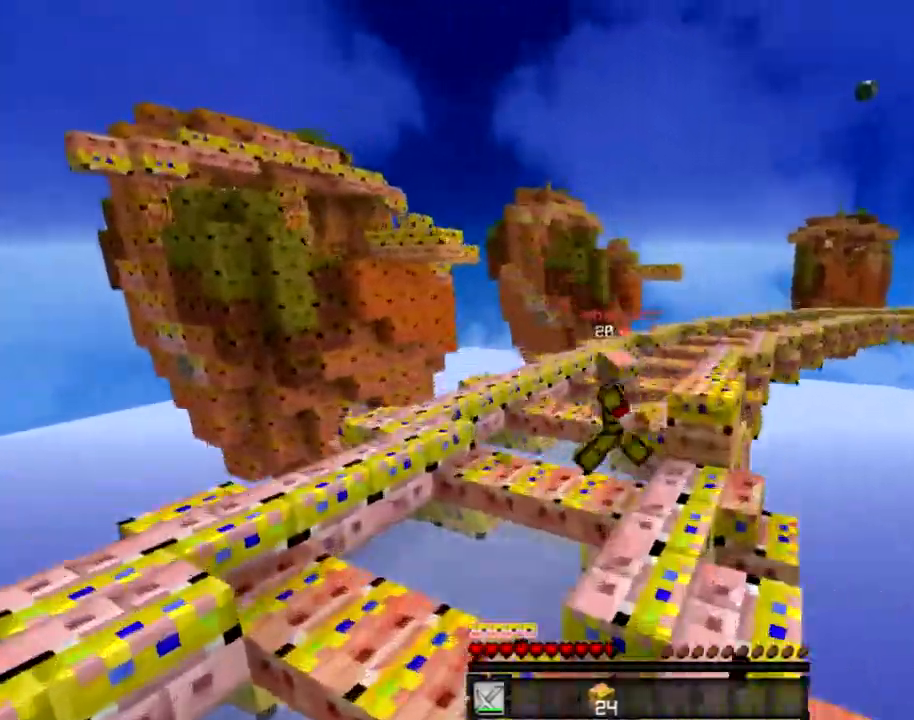
{"keys": ["a", "w"], "mouse": [], "events": [[200, "space", "up"], [401, "a", "down"], [434, "mouse_left", "down"], [501, "mouse_left", "up"]]}
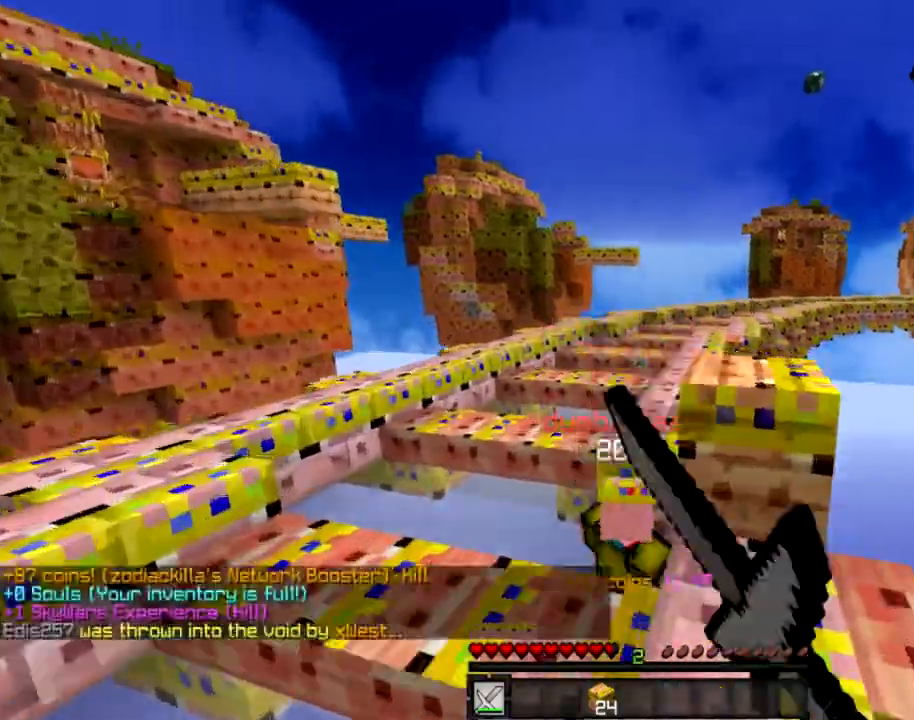
{"keys": ["a", "w"], "mouse": [], "events": [[100, "mouse_left", "down"], [100, "space", "down"], [133, "a", "up"], [166, "mouse_left", "up"], [300, "a", "down"], [300, "mouse_left", "down"], [333, "mouse_left", "up"], [333, "space", "up"], [433, "mouse_left", "down"], [500, "mouse_left", "up"]]}
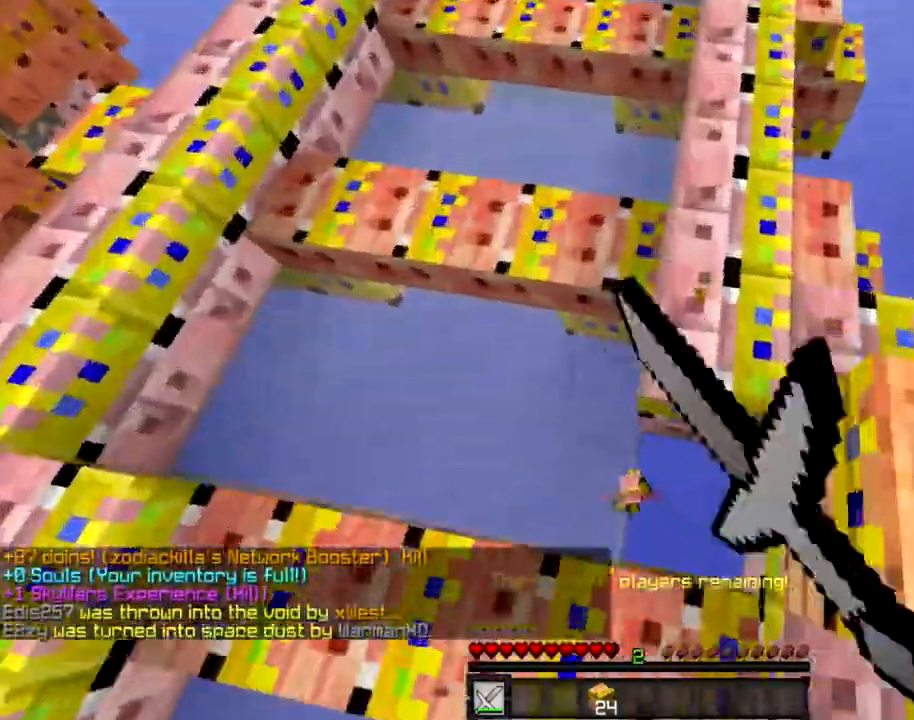
{"keys": ["a", "w"], "mouse": []}
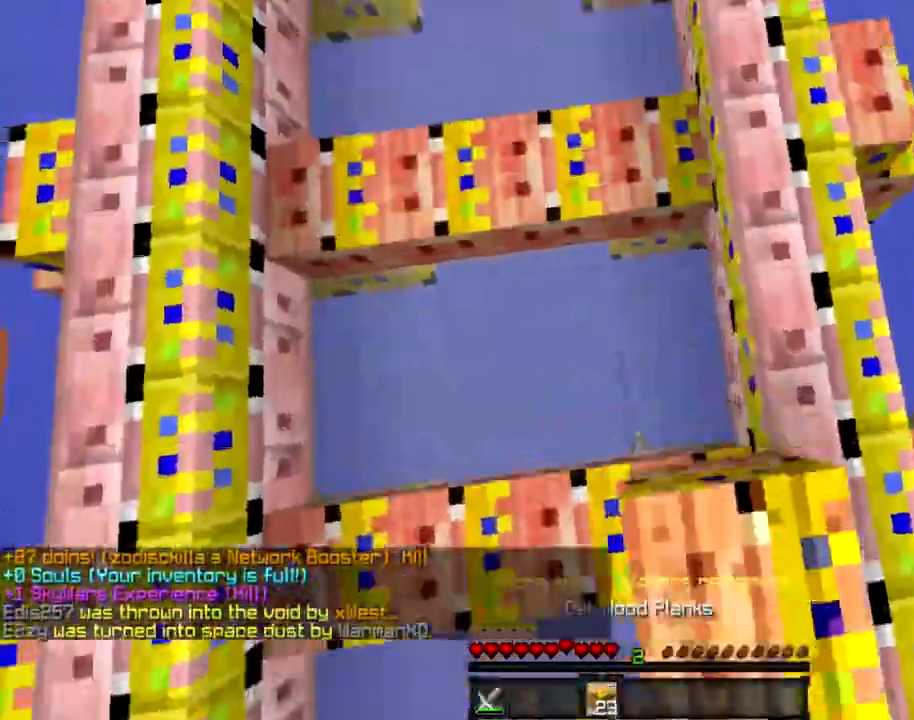
{"keys": ["space", "w"], "mouse": [], "events": [[200, "a", "up"], [400, "space", "down"]]}
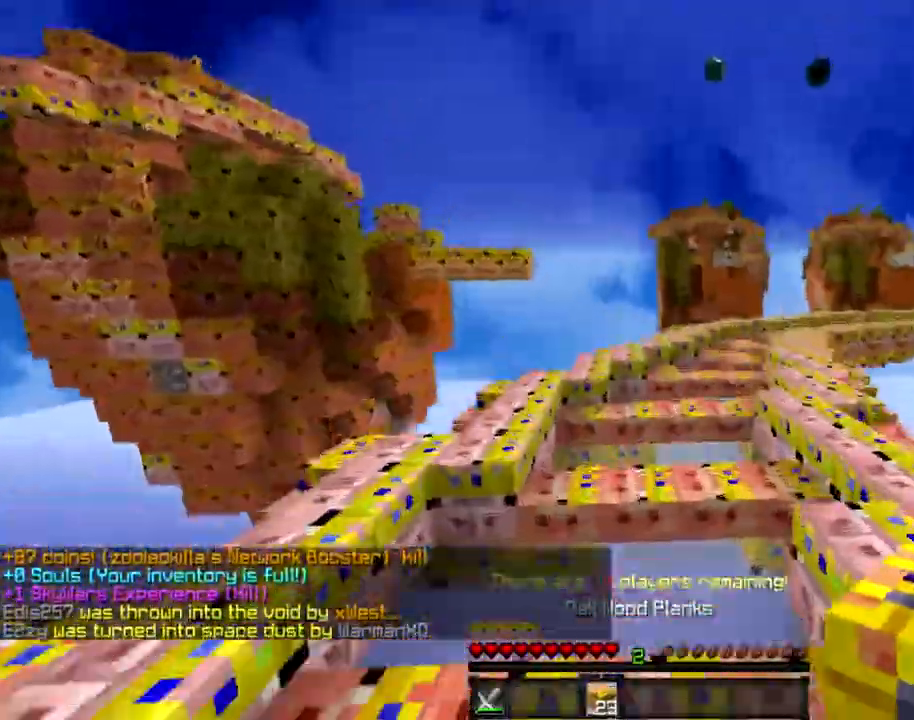
{"keys": ["space", "w"], "mouse": [], "events": []}